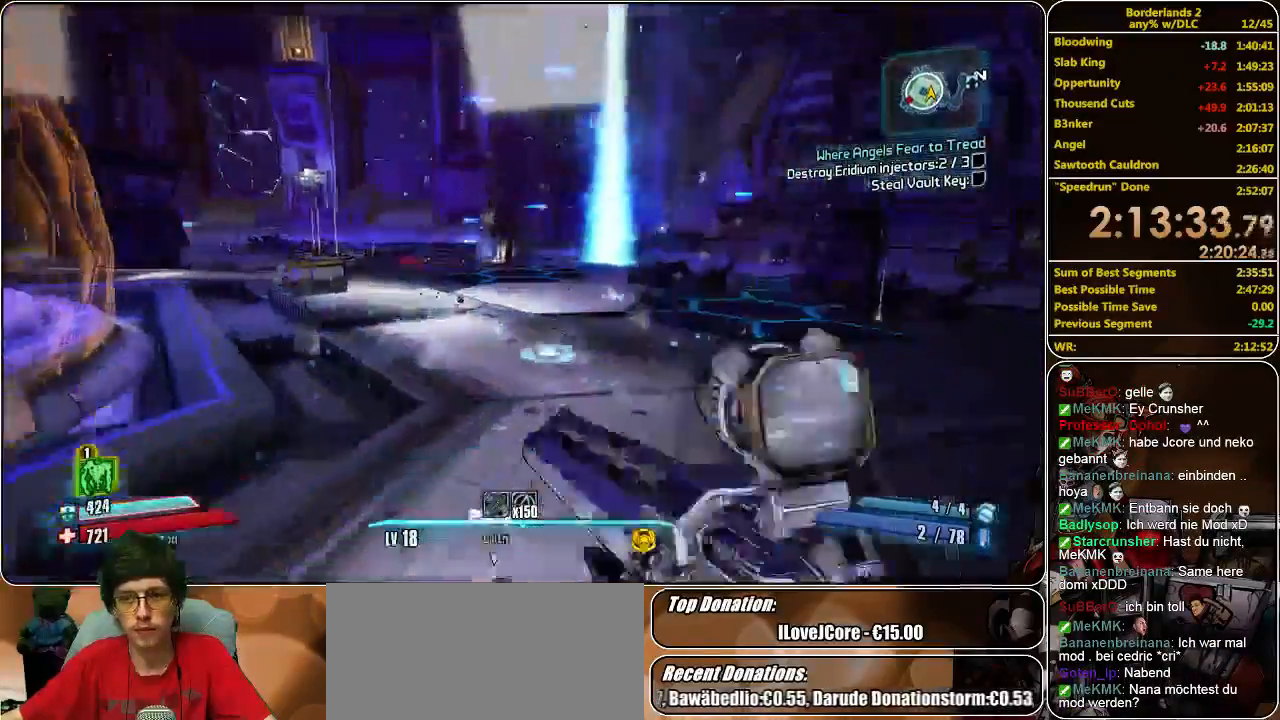
Gameplay with keyboard and mouse; each line is a JSON object with the keys and mouse buttons held at the frame after it. "events" lists presses ("down") and releases ("up") of "a", "alt", "c", "ctrl", "d", "e", "f", "q", "r", "s", "shift", "space", "tab", "v", "w", "x", "z", "mouse_left", "mouse_middle", "mouse_right", "mouse_wheel_up" and "mouse_wheel_down" between this image and that frame as [ms after this image, input, new state], when the widget could be followed in between. "mouse_left", "mouse_middle", "mouse_right", "mouse_wheel_up", "mouse_wheel_down" = the "left", "middle", "right", "wheel_up", "wheel_down" buttons of the "mouse" list. No other keys are recorded. Mouse movement is not recorded.
{"keys": ["d", "shift", "w"], "mouse": [], "events": [[133, "d", "down"]]}
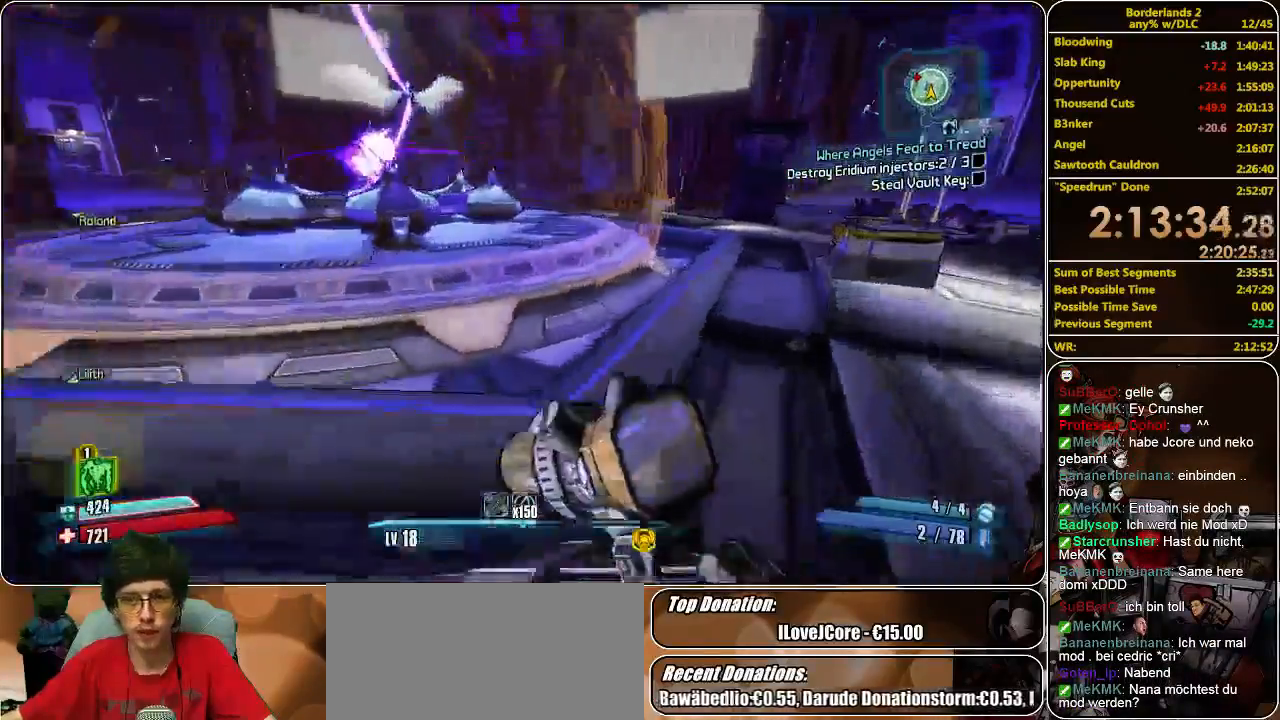
{"keys": ["a", "shift", "w"], "mouse": [], "events": [[366, "d", "up"], [466, "a", "down"]]}
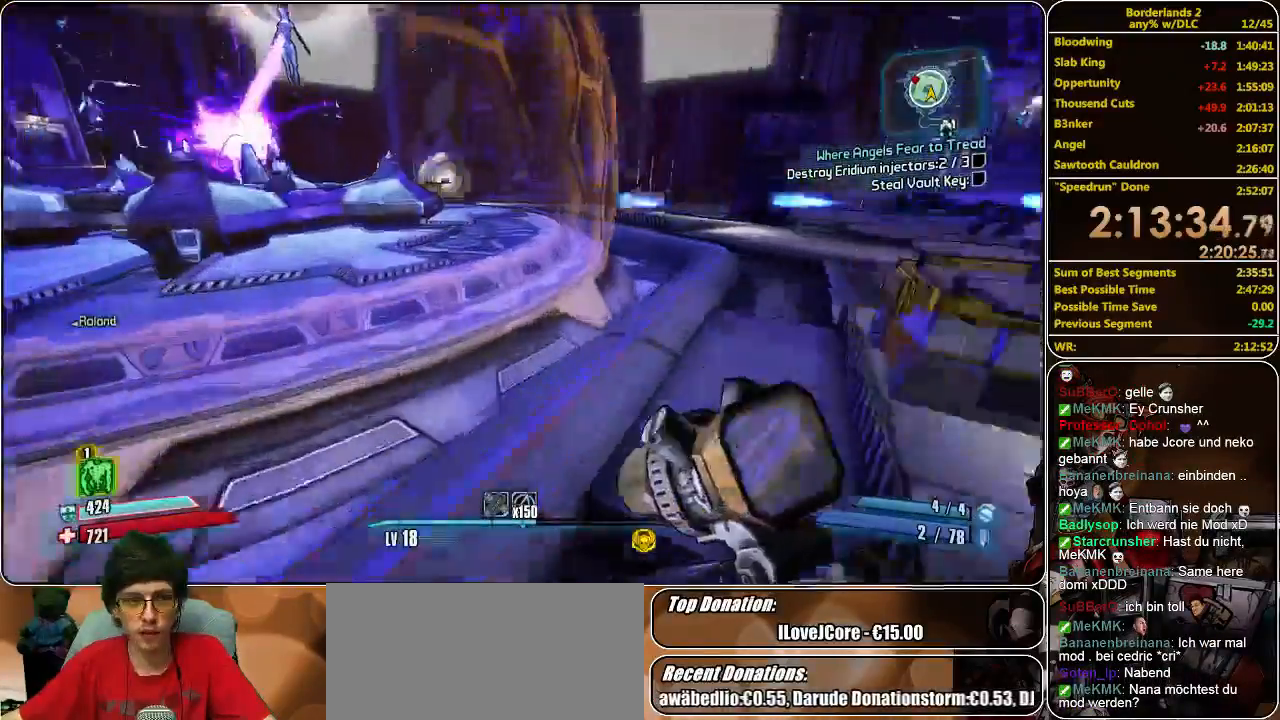
{"keys": ["shift", "w"], "mouse": [], "events": [[33, "a", "up"]]}
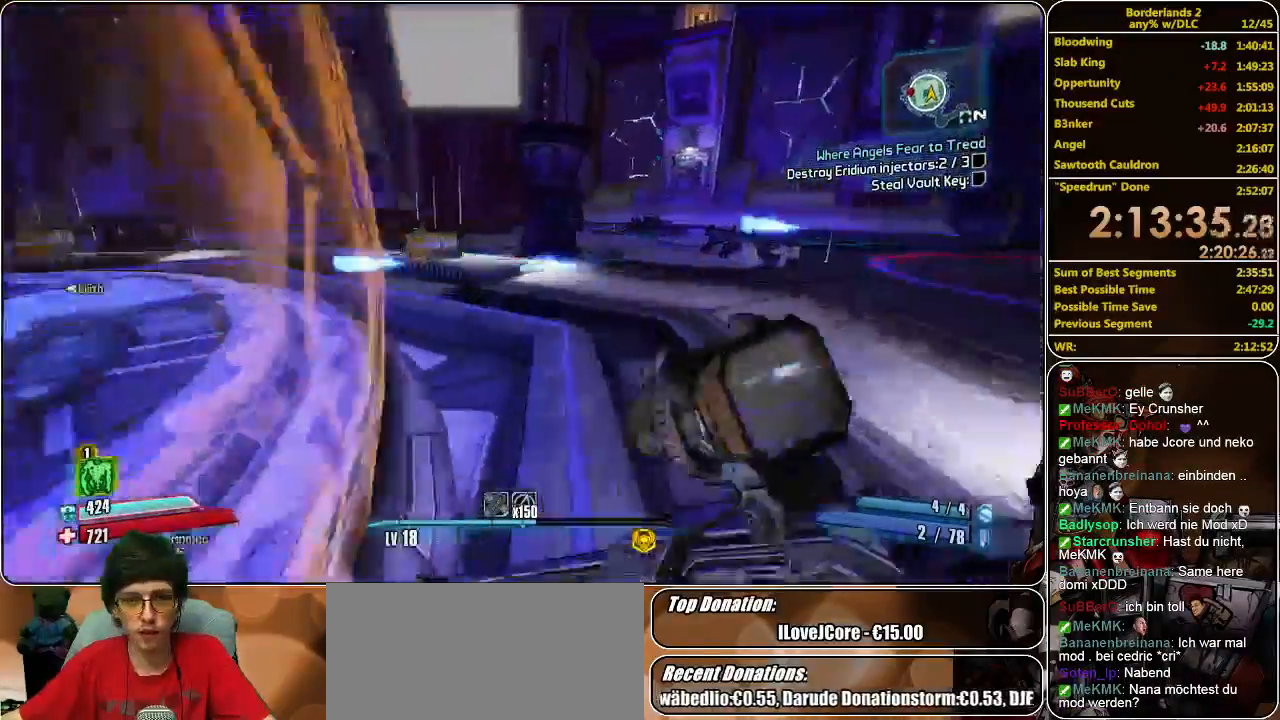
{"keys": ["shift", "w"], "mouse": [], "events": []}
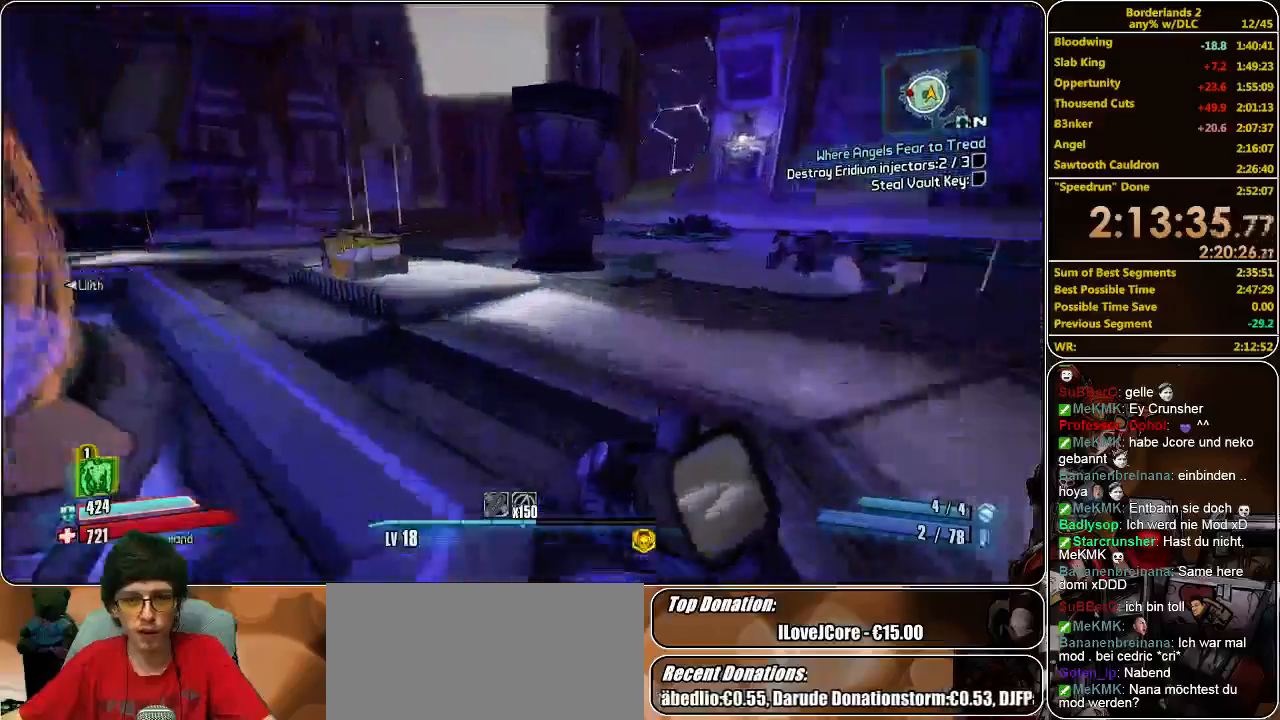
{"keys": ["shift", "w"], "mouse": [], "events": [[400, "space", "down"], [500, "space", "up"]]}
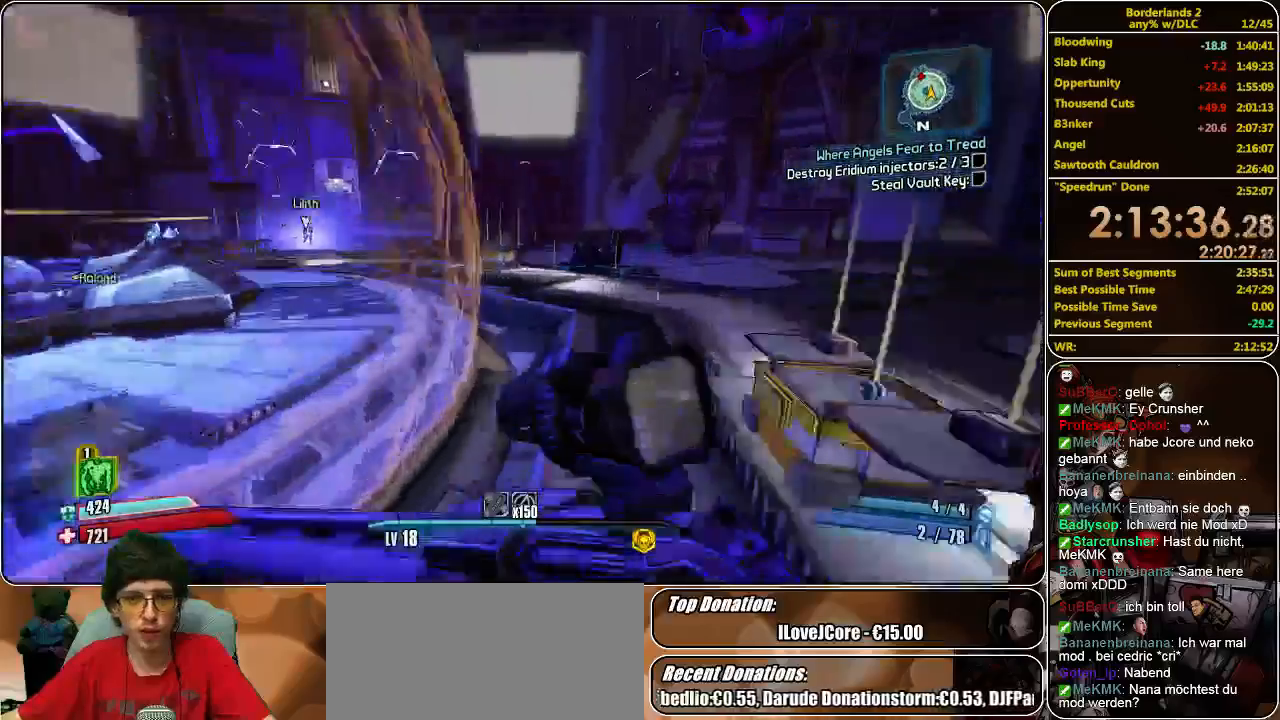
{"keys": ["d", "shift", "w"], "mouse": ["left"], "events": [[66, "d", "down"], [166, "mouse_left", "down"], [233, "mouse_left", "up"], [300, "mouse_left", "down"], [433, "mouse_left", "up"], [500, "mouse_left", "down"]]}
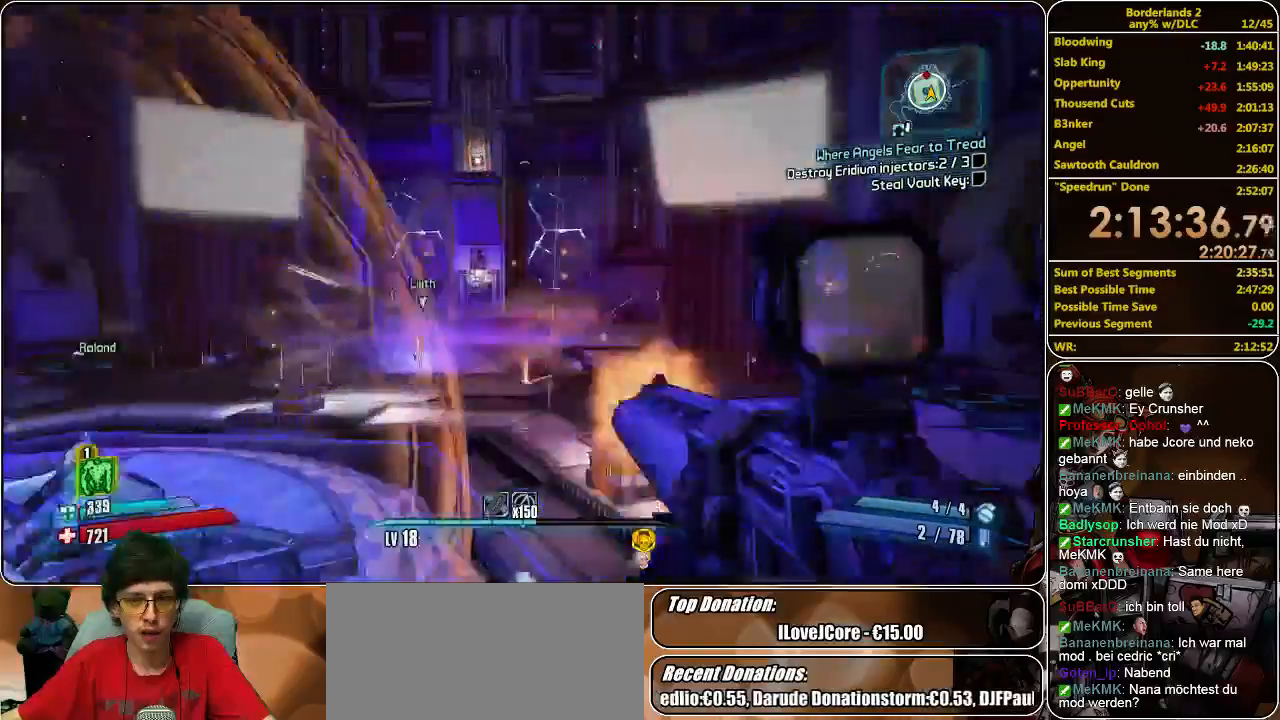
{"keys": ["d", "w"], "mouse": [], "events": [[66, "mouse_left", "up"], [100, "mouse_left", "down"], [200, "mouse_left", "up"], [266, "mouse_left", "down"], [366, "mouse_left", "up"], [433, "mouse_left", "down"], [433, "shift", "up"], [500, "mouse_left", "up"]]}
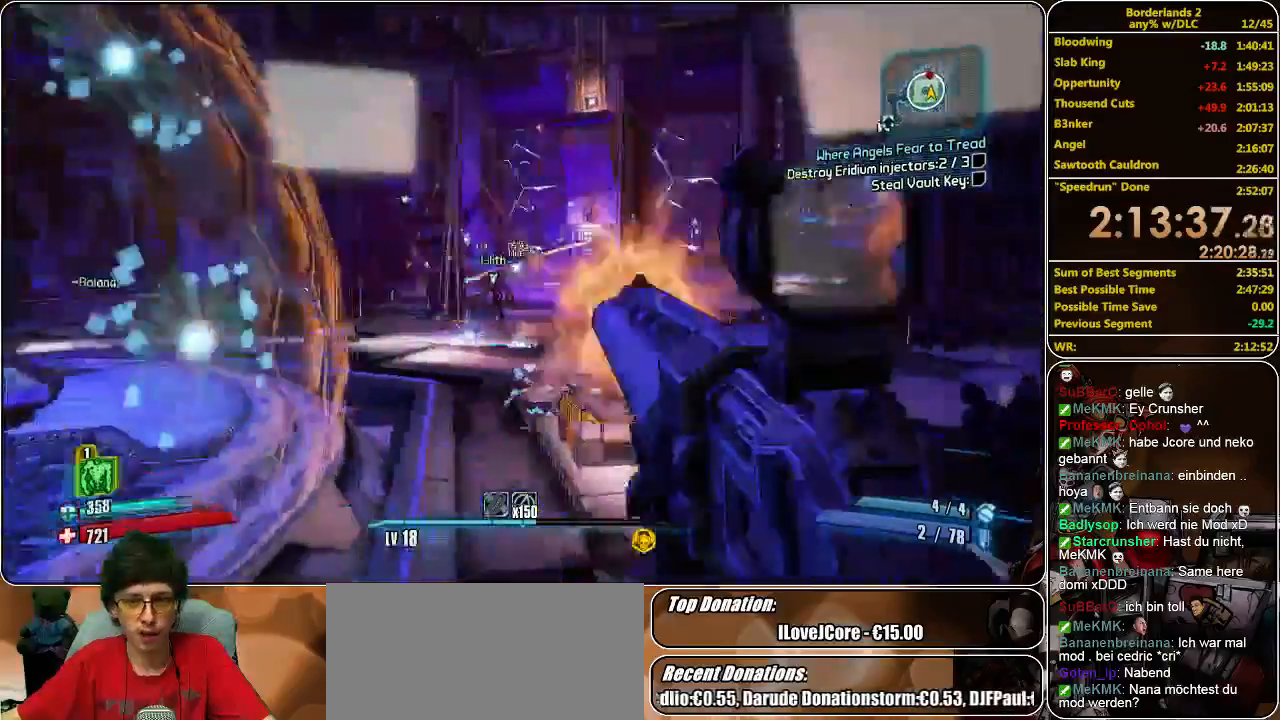
{"keys": ["w"], "mouse": [], "events": [[66, "mouse_left", "down"], [200, "d", "up"], [200, "mouse_left", "up"], [266, "mouse_left", "down"], [366, "mouse_left", "up"], [400, "space", "down"], [433, "mouse_left", "down"], [500, "mouse_left", "up"], [500, "space", "up"]]}
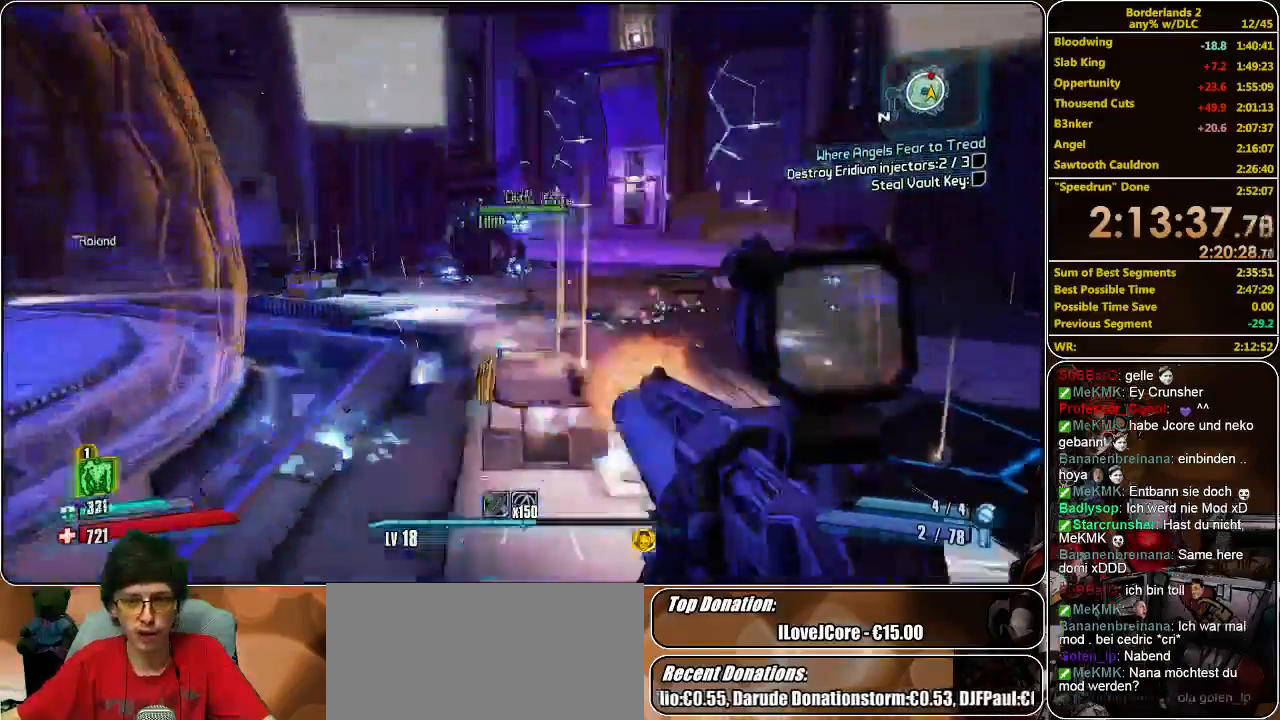
{"keys": ["w"], "mouse": [], "events": [[100, "mouse_left", "down"], [166, "mouse_left", "up"], [233, "mouse_left", "down"], [333, "mouse_left", "up"], [400, "mouse_left", "down"], [466, "mouse_left", "up"]]}
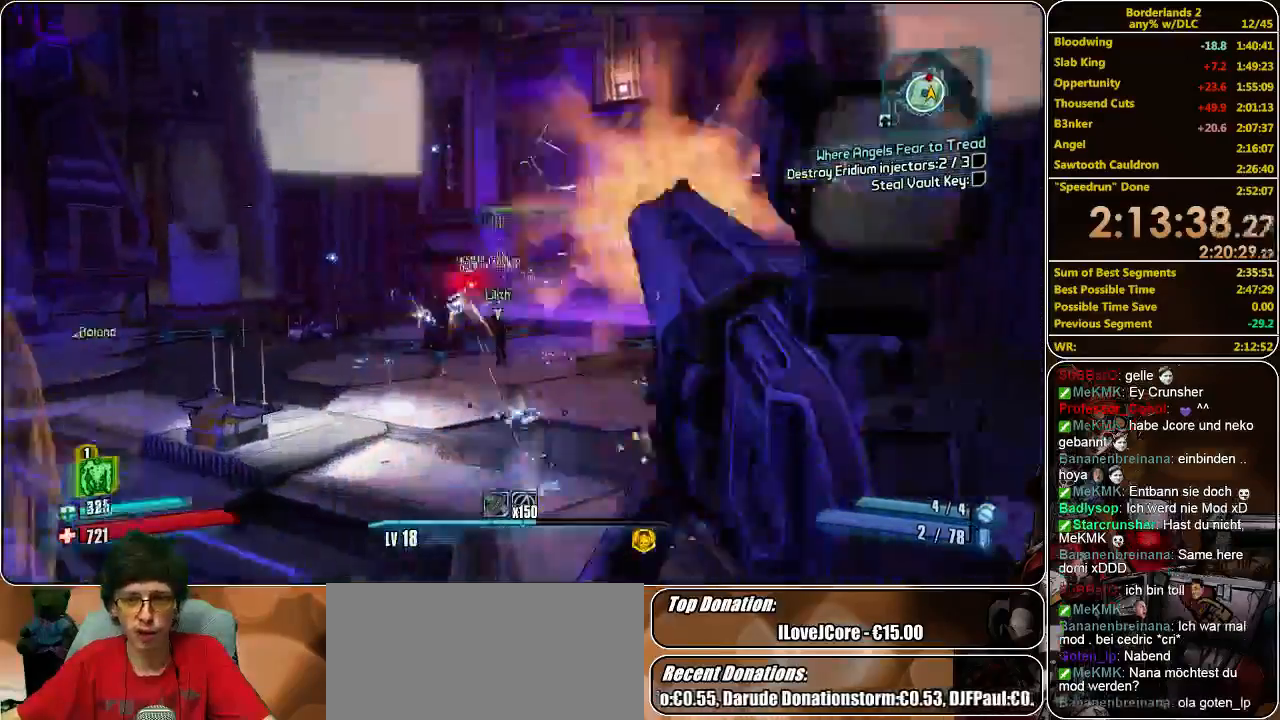
{"keys": ["w"], "mouse": ["left"], "events": [[33, "mouse_left", "down"], [133, "mouse_left", "up"], [233, "mouse_left", "down"], [300, "mouse_left", "up"], [366, "mouse_left", "down"], [433, "mouse_left", "up"], [500, "mouse_left", "down"]]}
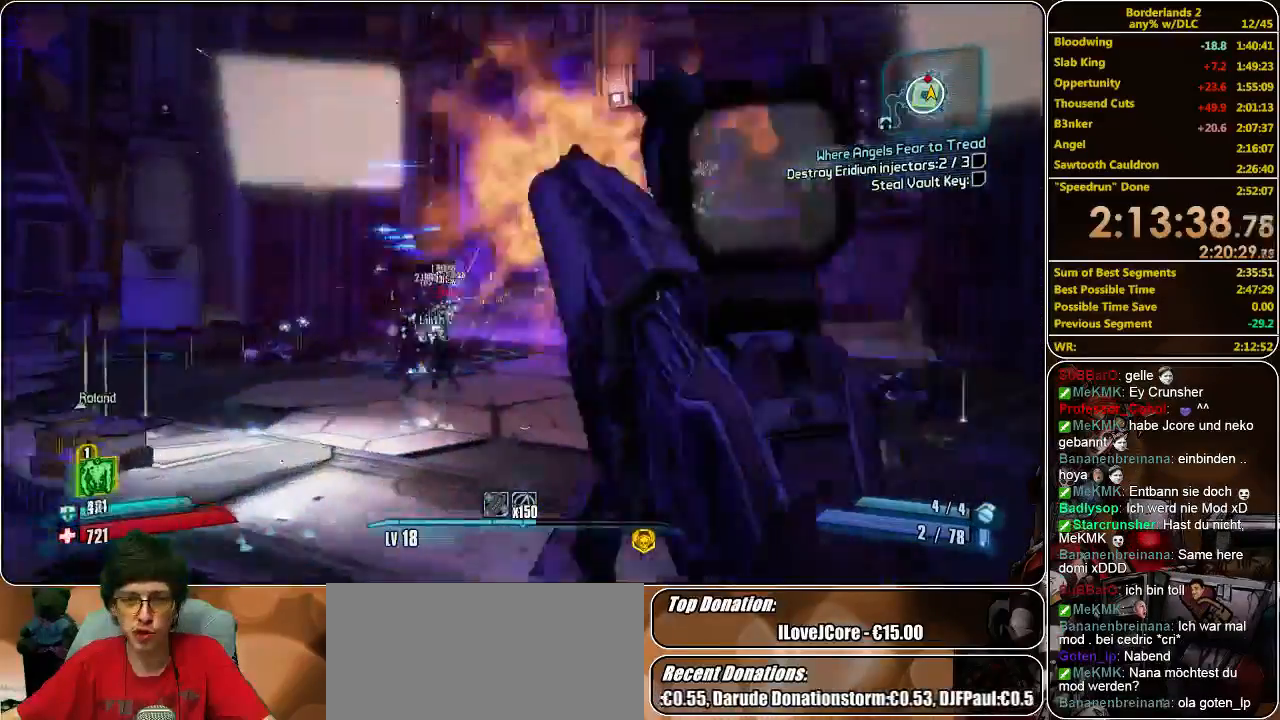
{"keys": ["w"], "mouse": ["left"], "events": [[100, "mouse_left", "up"], [166, "mouse_left", "down"], [266, "mouse_left", "up"], [333, "mouse_left", "down"], [400, "mouse_left", "up"], [500, "mouse_left", "down"]]}
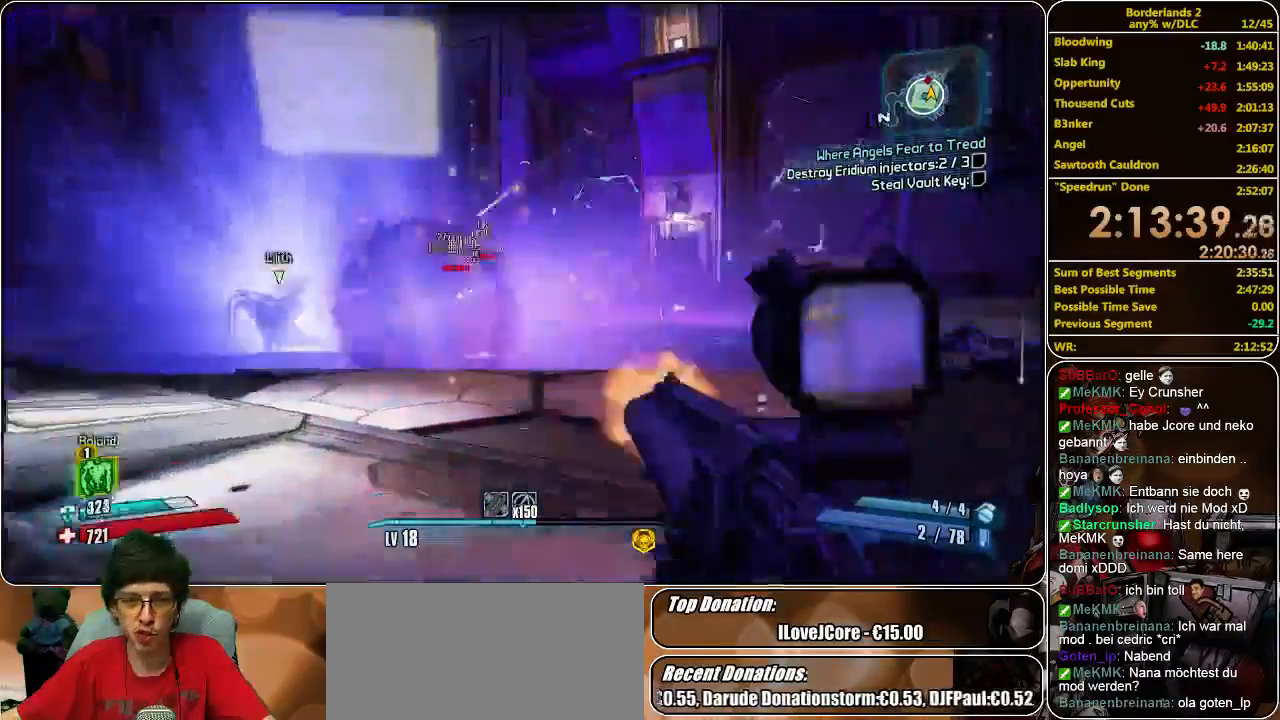
{"keys": ["w"], "mouse": ["left"], "events": [[66, "mouse_left", "up"], [133, "mouse_left", "down"], [233, "mouse_left", "up"], [300, "mouse_left", "down"], [433, "mouse_left", "up"], [500, "mouse_left", "down"]]}
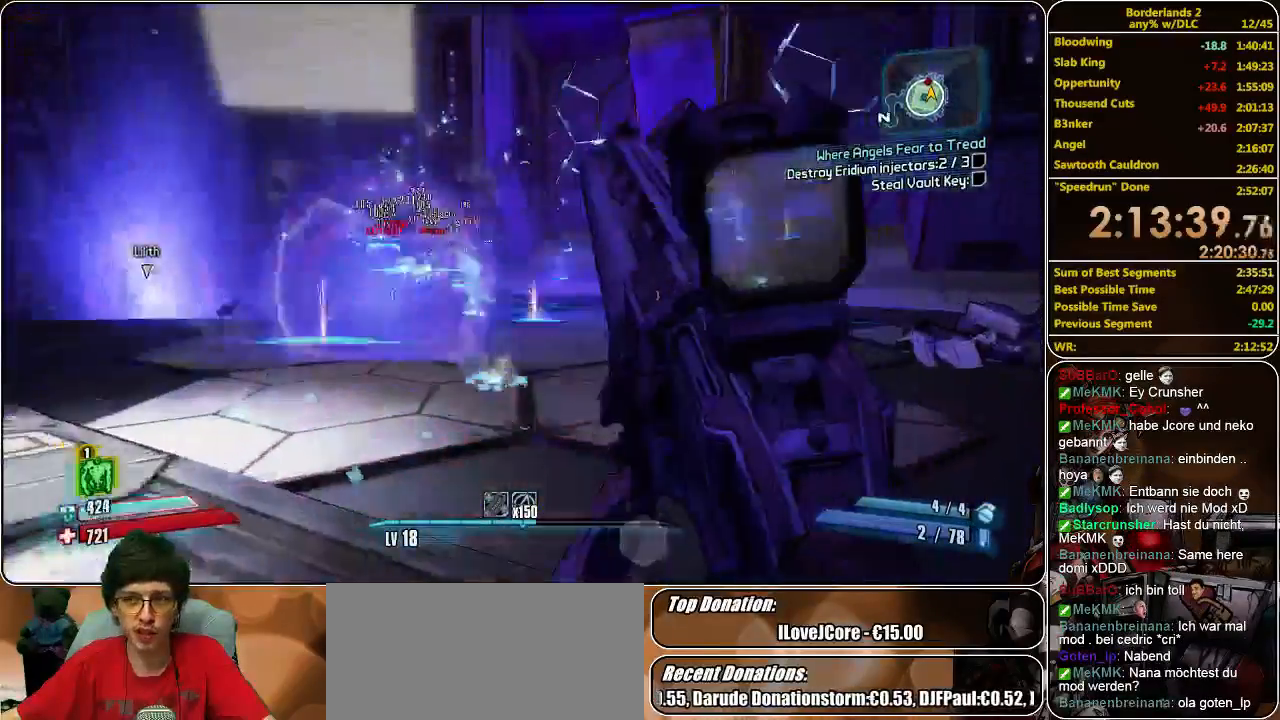
{"keys": ["w"], "mouse": [], "events": [[66, "mouse_left", "up"], [133, "mouse_left", "down"], [200, "mouse_left", "up"], [266, "mouse_left", "down"], [366, "mouse_left", "up"], [400, "mouse_left", "down"], [500, "mouse_left", "up"]]}
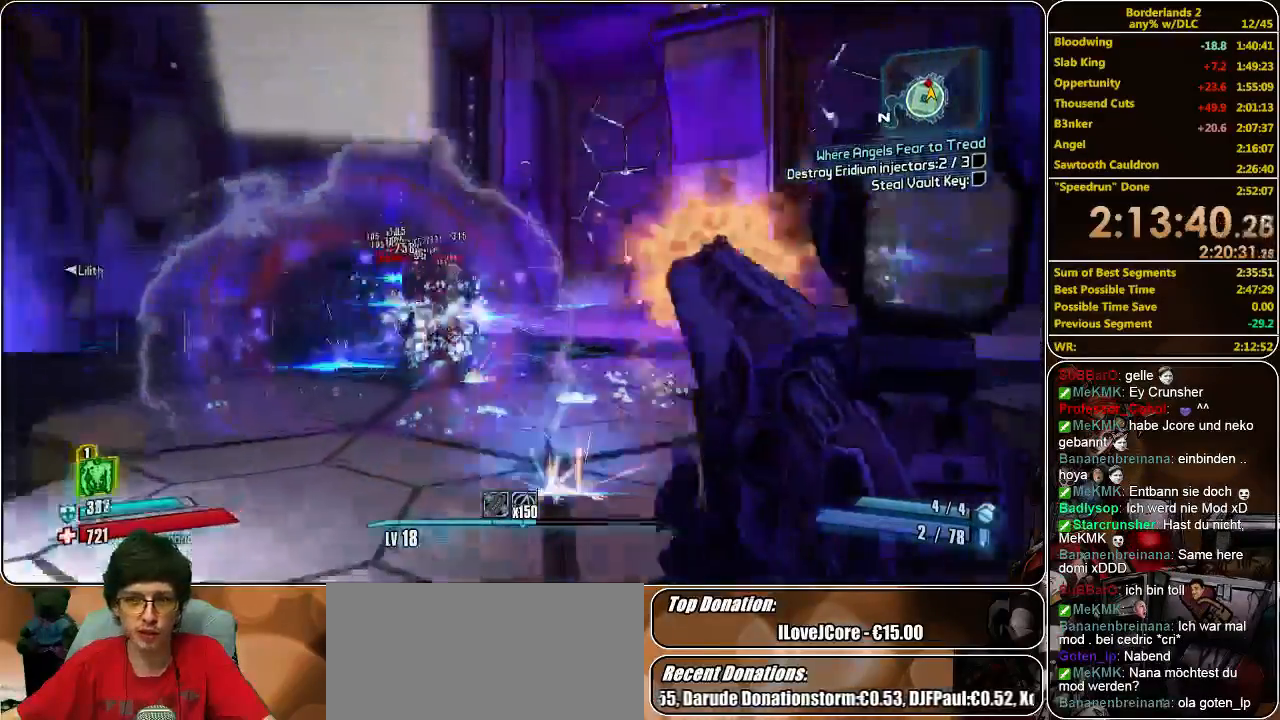
{"keys": ["w"], "mouse": ["left"], "events": [[66, "mouse_left", "down"], [166, "mouse_left", "up"], [233, "mouse_left", "down"], [300, "mouse_left", "up"], [366, "mouse_left", "down"], [433, "mouse_left", "up"], [500, "mouse_left", "down"]]}
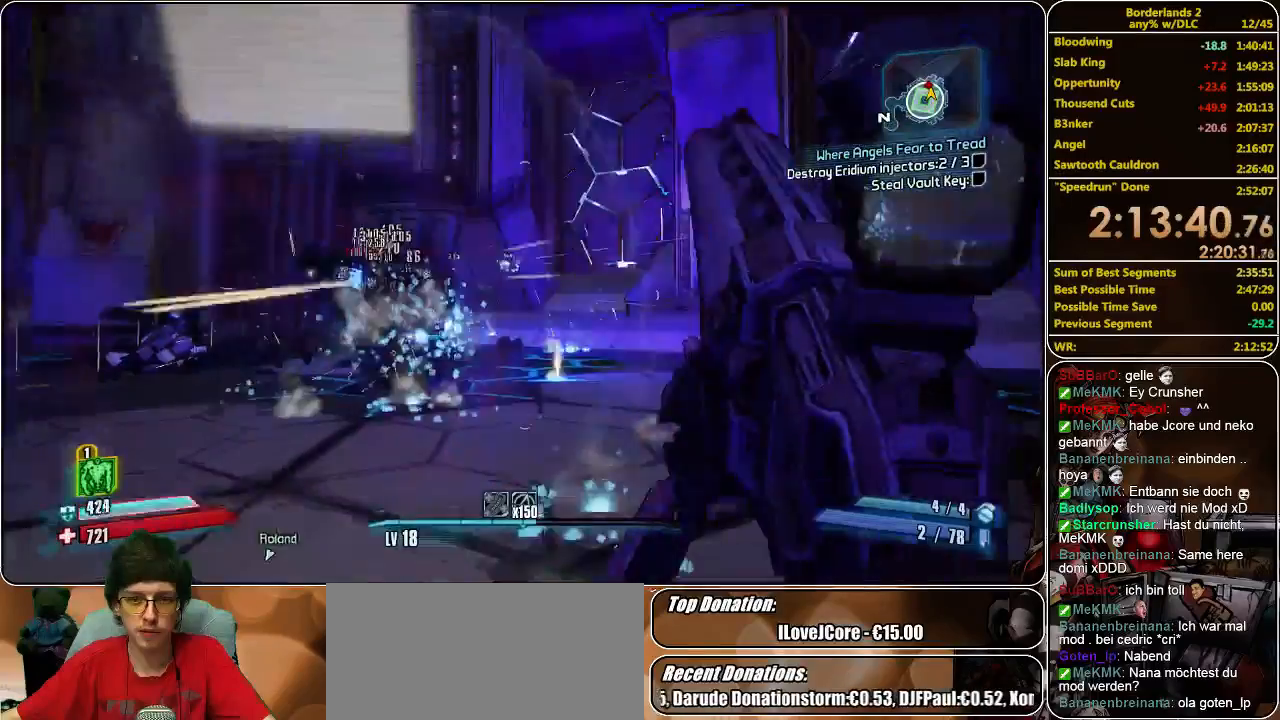
{"keys": ["a", "w"], "mouse": ["left"], "events": [[66, "mouse_left", "up"], [133, "mouse_left", "down"], [200, "mouse_left", "up"], [266, "mouse_left", "down"], [333, "a", "down"], [366, "mouse_left", "up"], [433, "mouse_left", "down"]]}
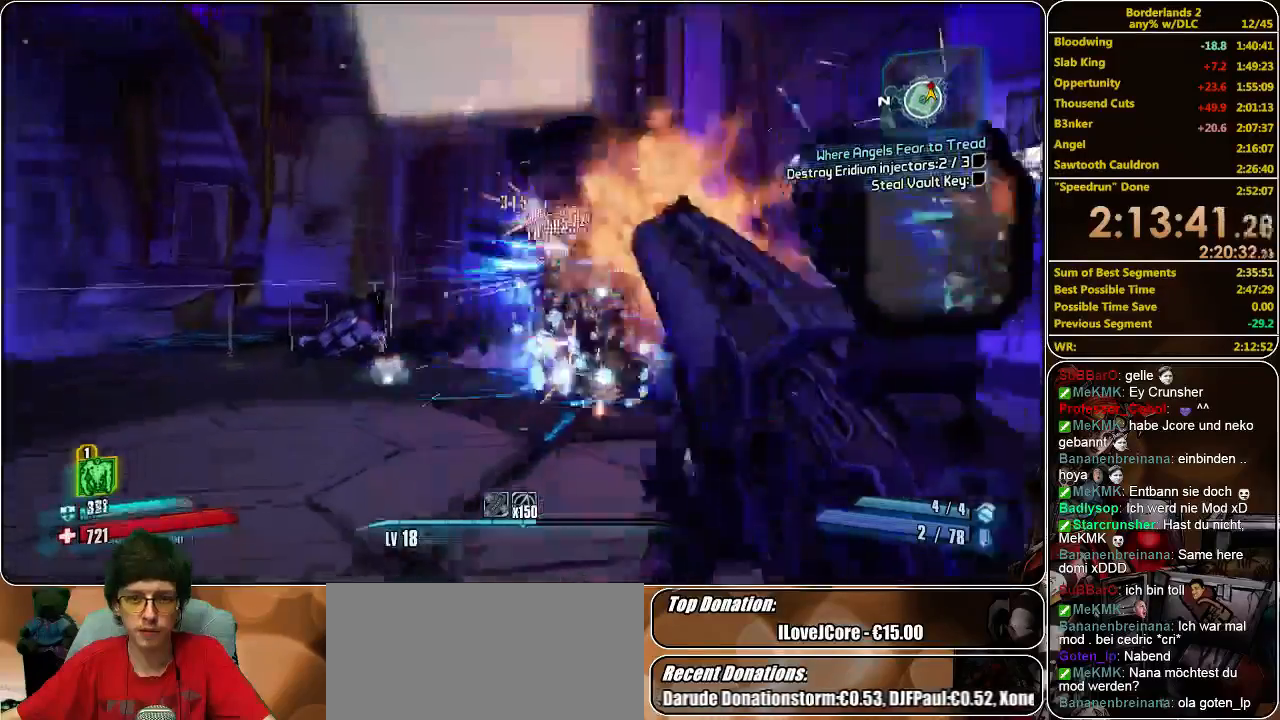
{"keys": ["a", "w"], "mouse": [], "events": [[33, "mouse_left", "up"], [100, "mouse_left", "down"], [166, "mouse_left", "up"], [233, "mouse_left", "down"], [300, "mouse_left", "up"], [400, "mouse_left", "down"], [466, "mouse_left", "up"]]}
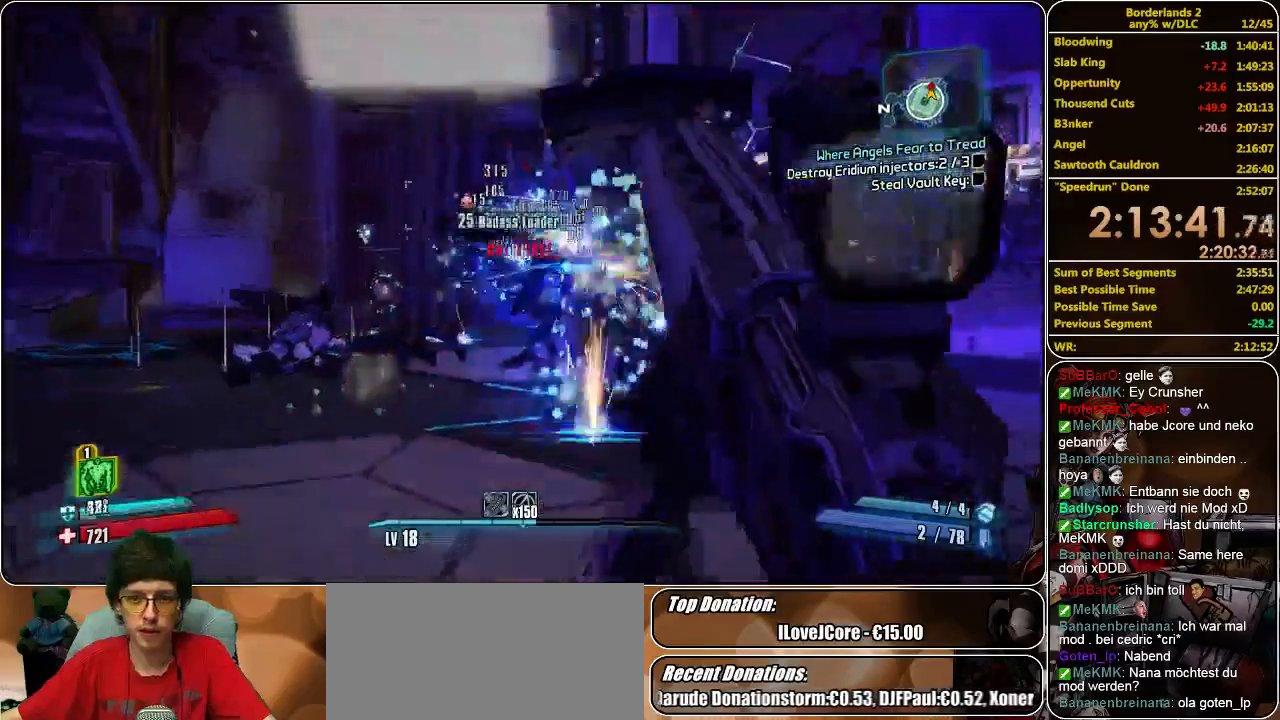
{"keys": ["a", "w"], "mouse": ["left"], "events": [[66, "mouse_left", "down"], [100, "mouse_left", "up"], [200, "mouse_left", "down"], [266, "mouse_left", "up"], [300, "mouse_left", "down"], [400, "mouse_left", "up"], [466, "mouse_left", "down"]]}
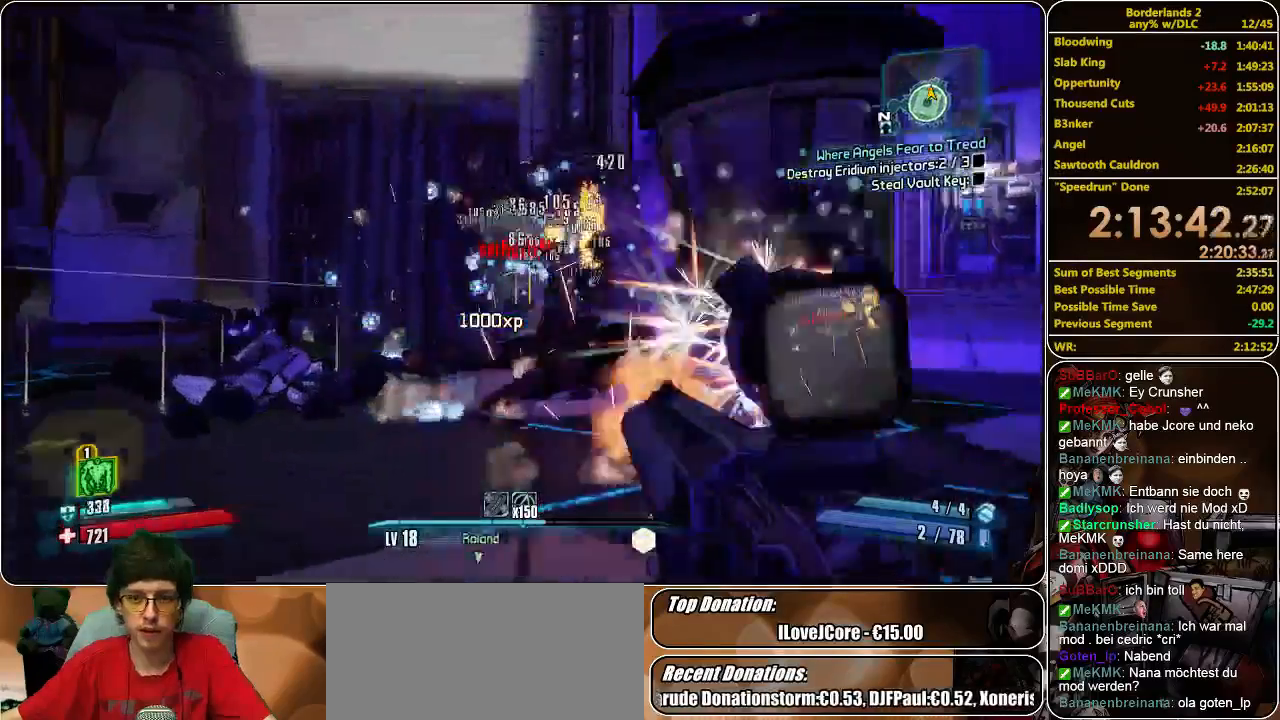
{"keys": ["shift", "w"], "mouse": [], "events": [[33, "mouse_left", "up"], [66, "a", "up"], [133, "shift", "down"]]}
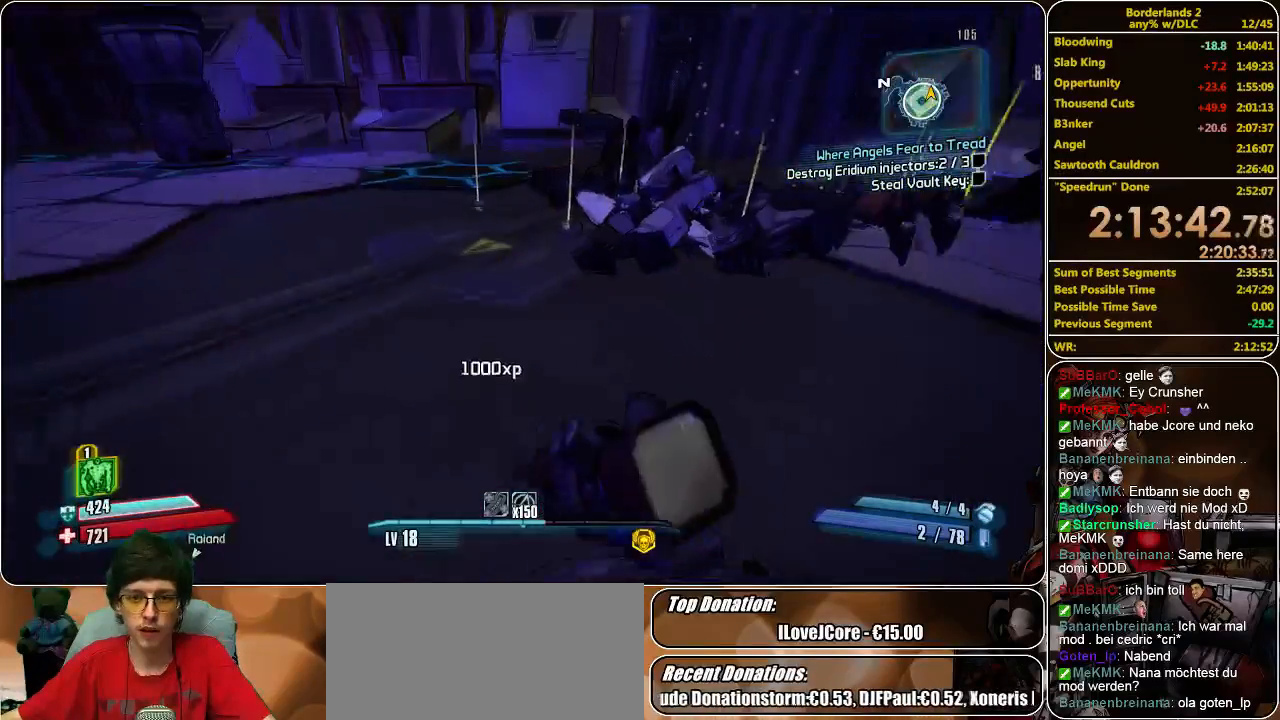
{"keys": ["w"], "mouse": [], "events": [[200, "shift", "up"]]}
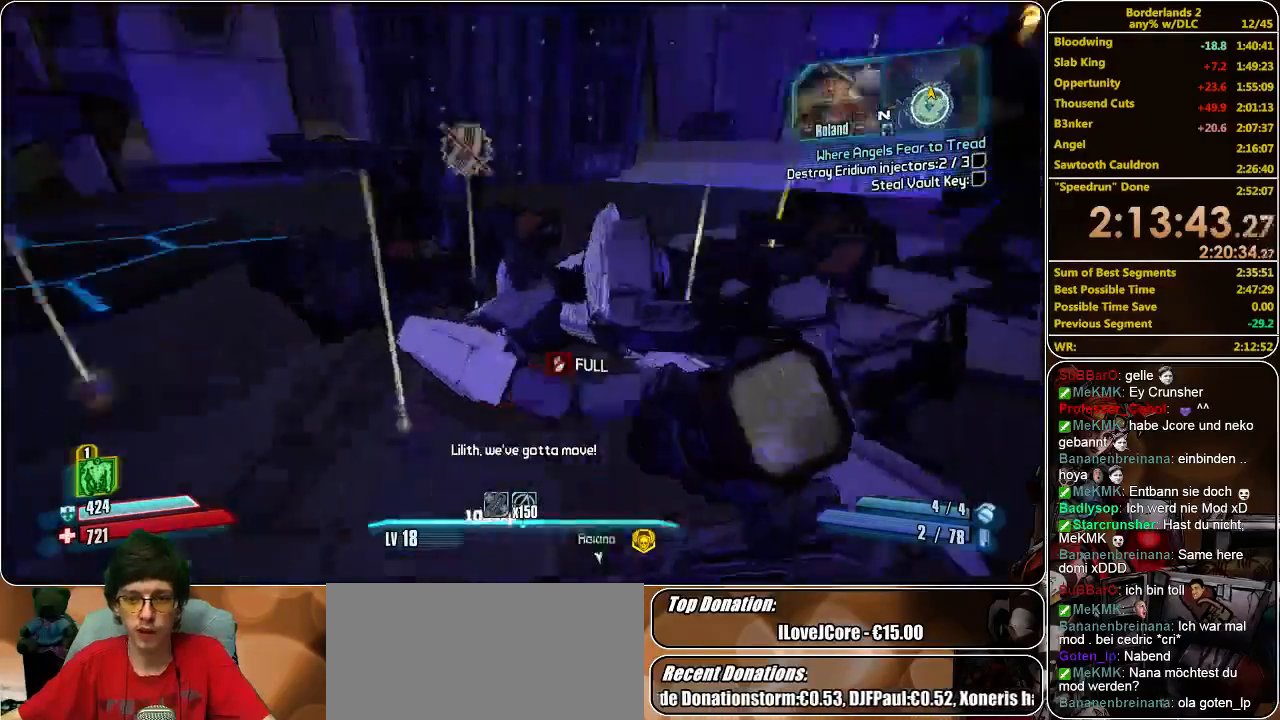
{"keys": ["a", "w"], "mouse": [], "events": [[66, "a", "down"]]}
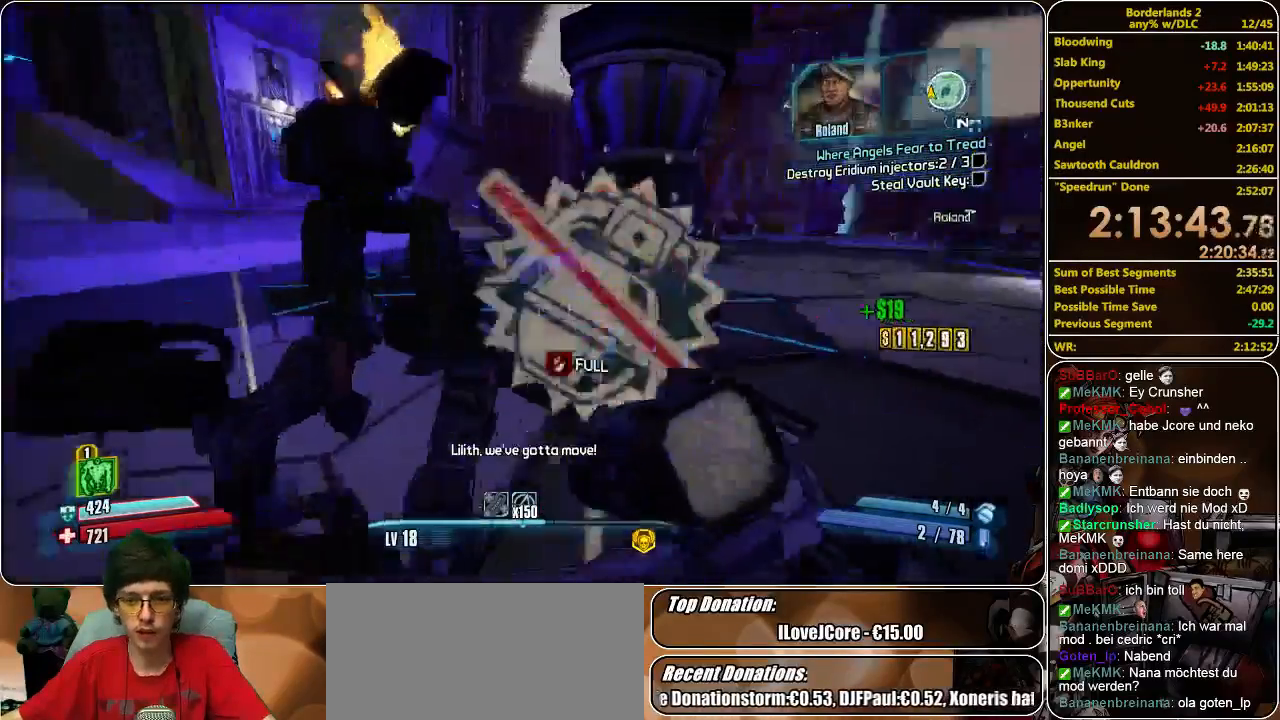
{"keys": ["a", "w"], "mouse": [], "events": []}
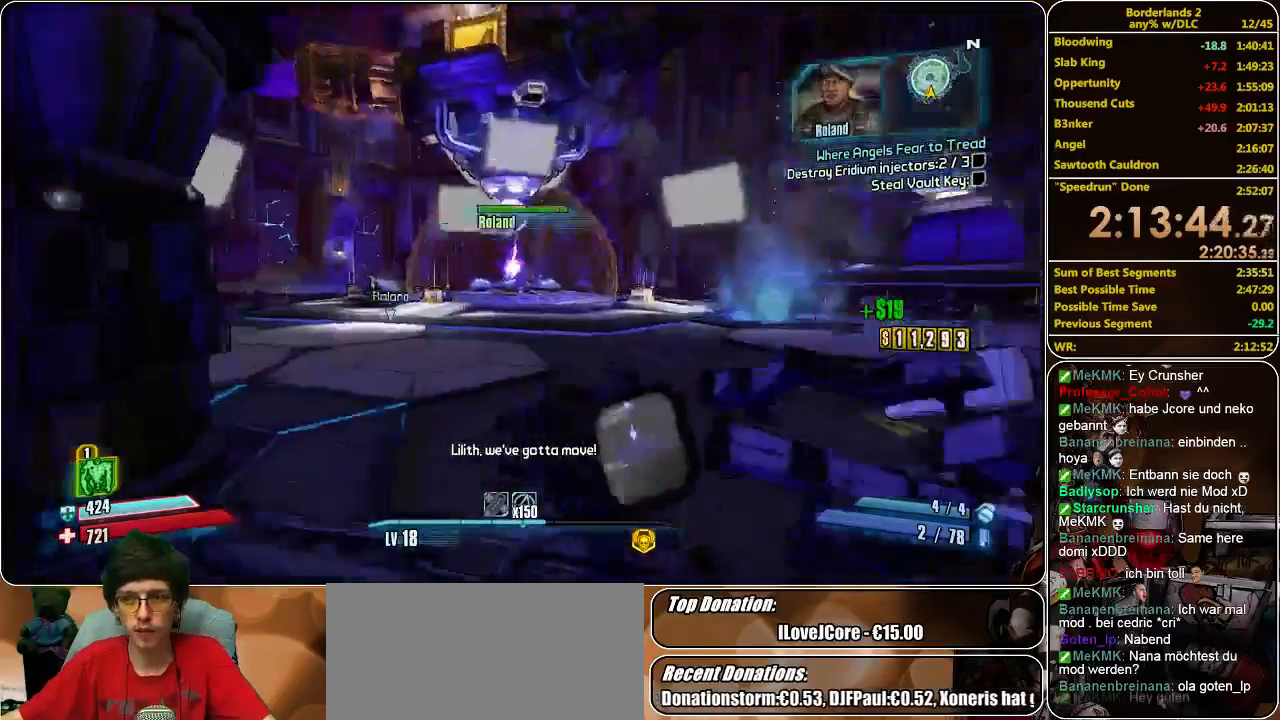
{"keys": ["w"], "mouse": [], "events": [[100, "a", "up"]]}
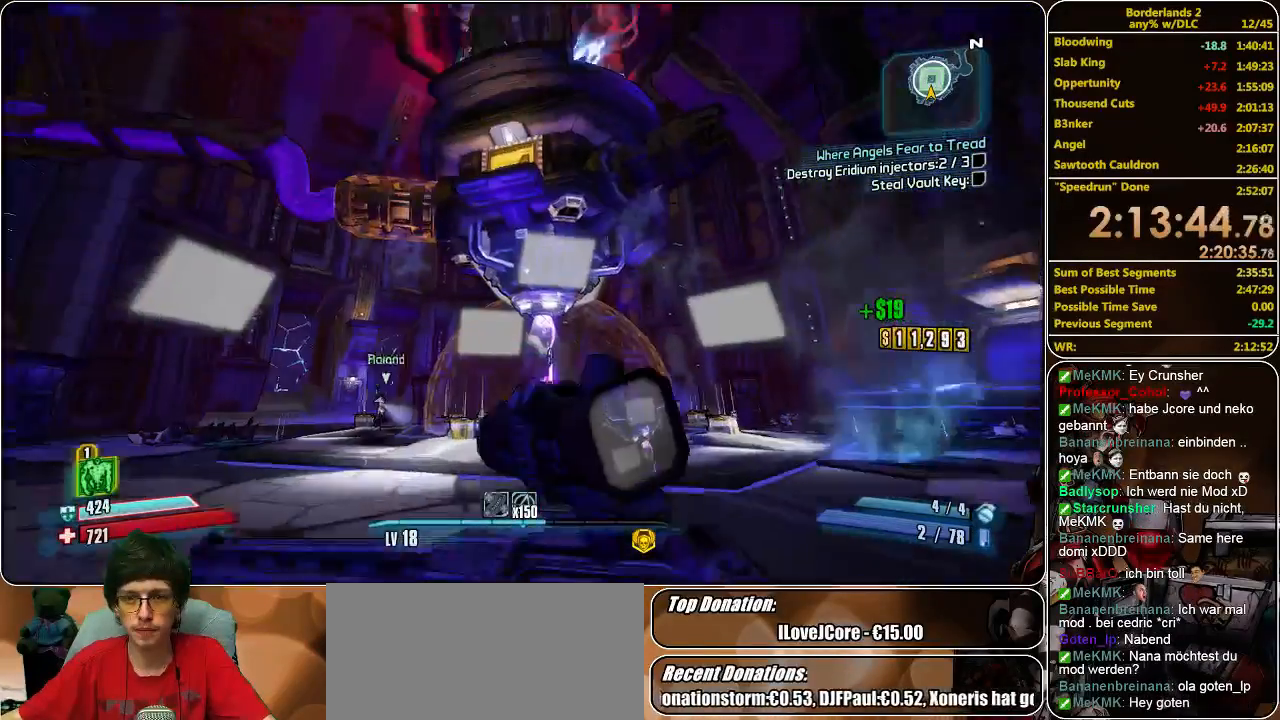
{"keys": ["a", "w"], "mouse": [], "events": [[200, "a", "down"]]}
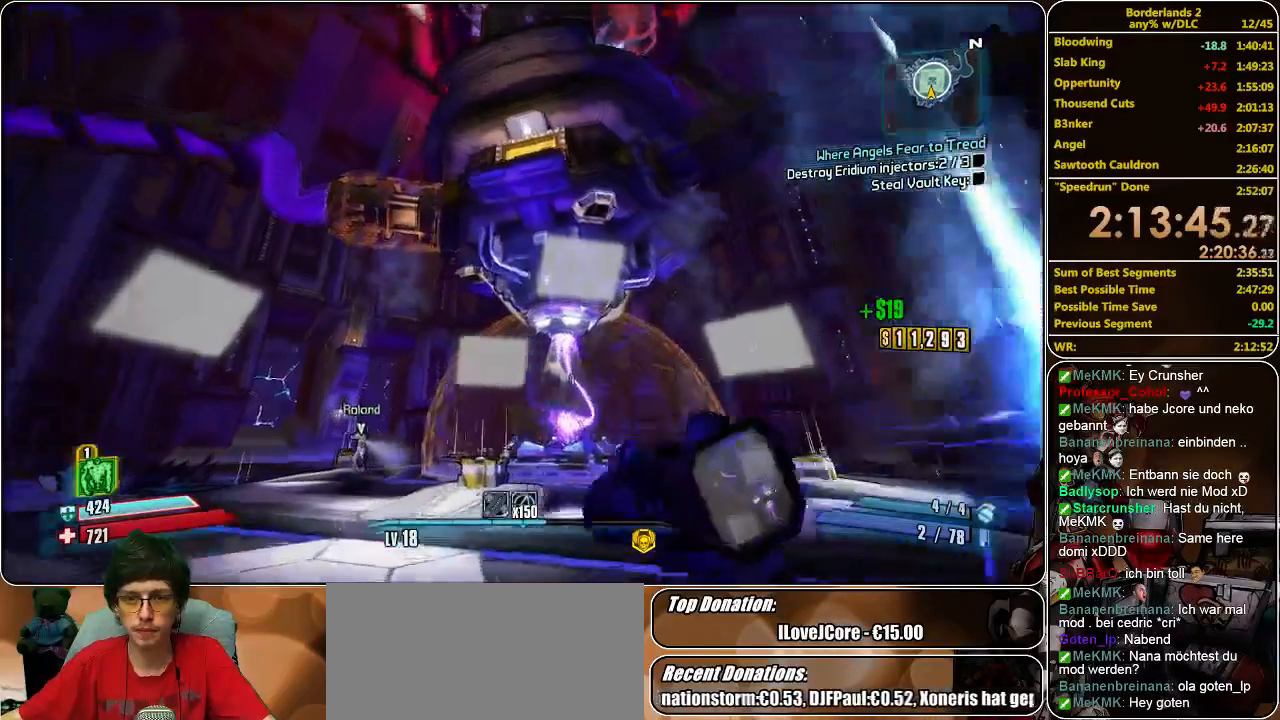
{"keys": ["a", "w"], "mouse": [], "events": []}
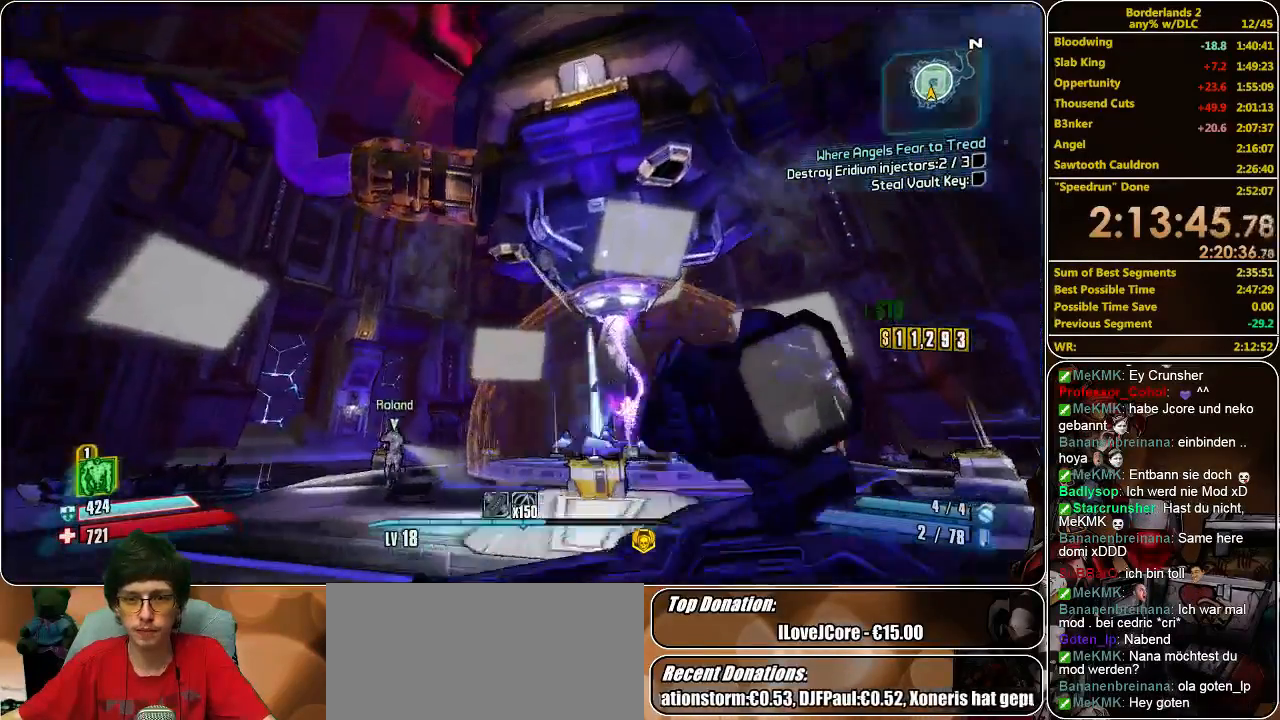
{"keys": ["a", "w"], "mouse": [], "events": []}
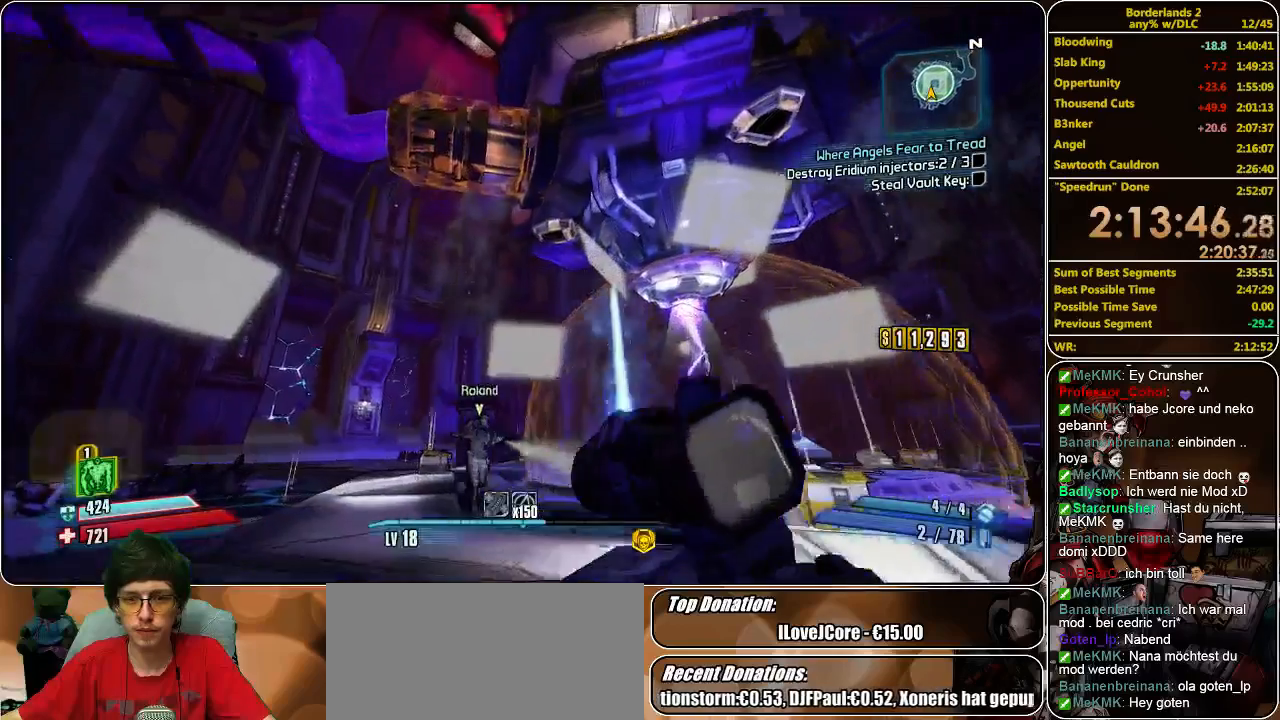
{"keys": ["a", "w"], "mouse": [], "events": []}
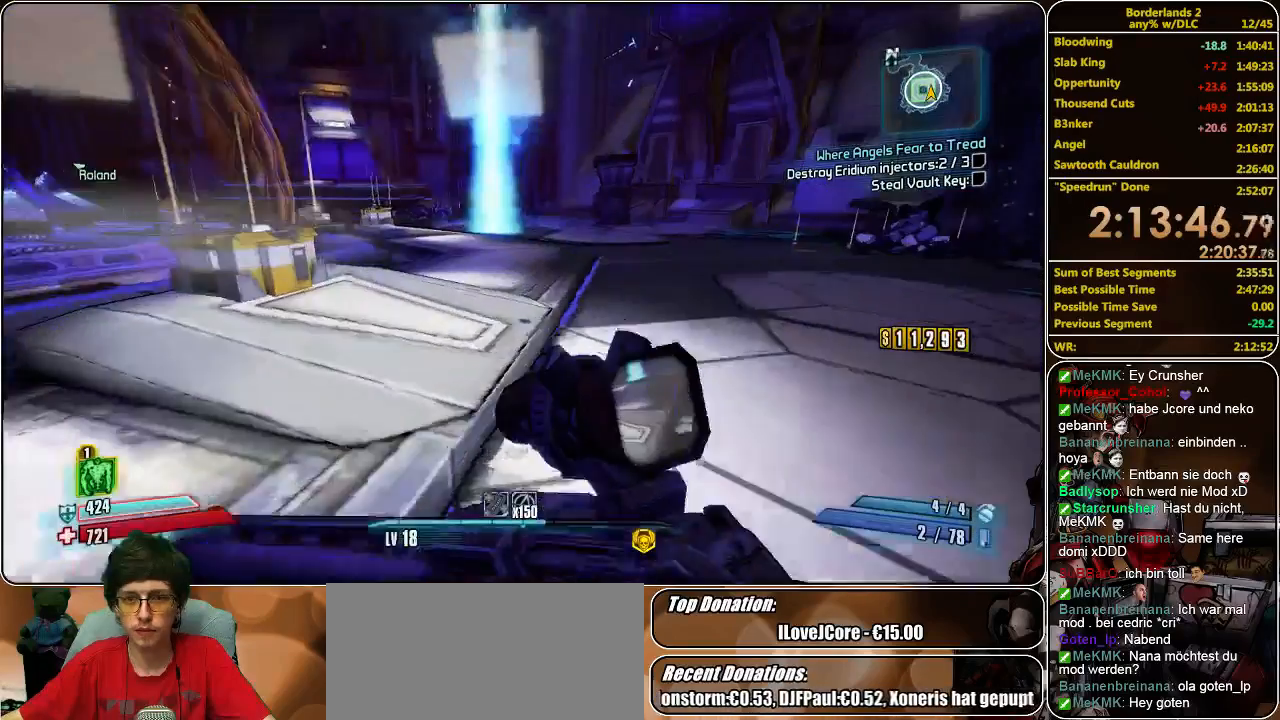
{"keys": ["w"], "mouse": [], "events": [[100, "a", "up"]]}
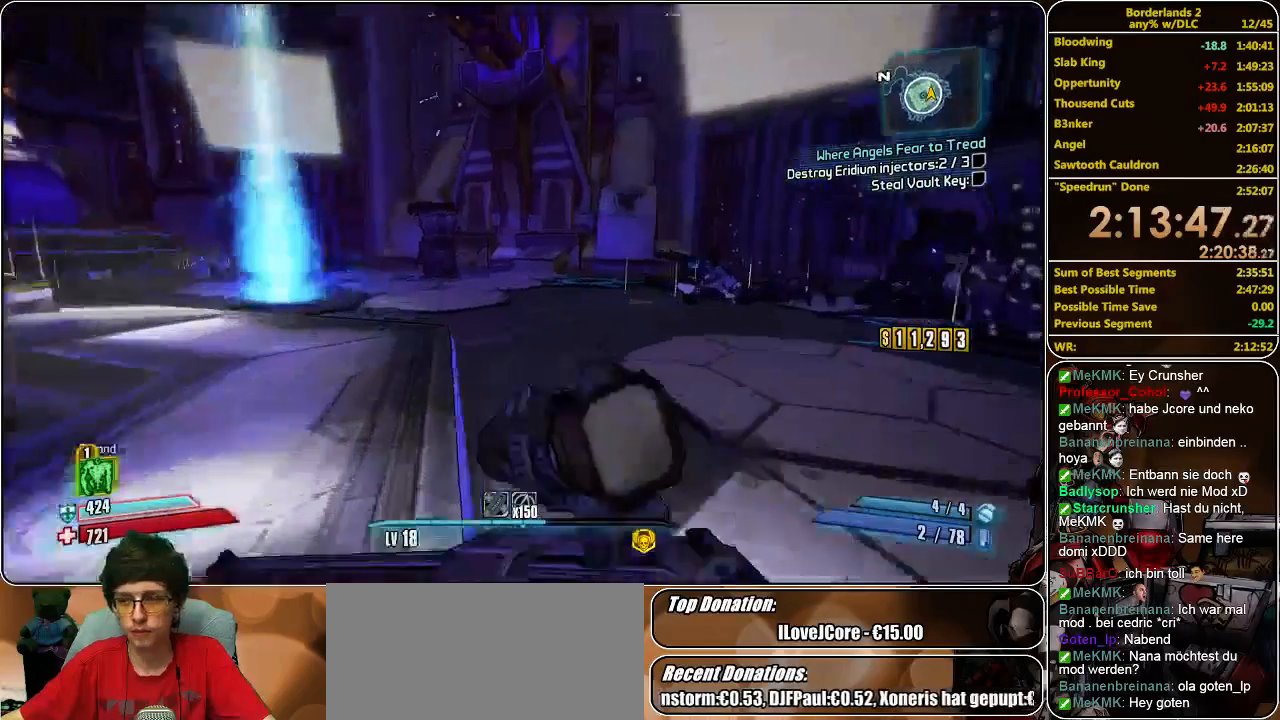
{"keys": ["d", "w"], "mouse": [], "events": [[66, "d", "down"]]}
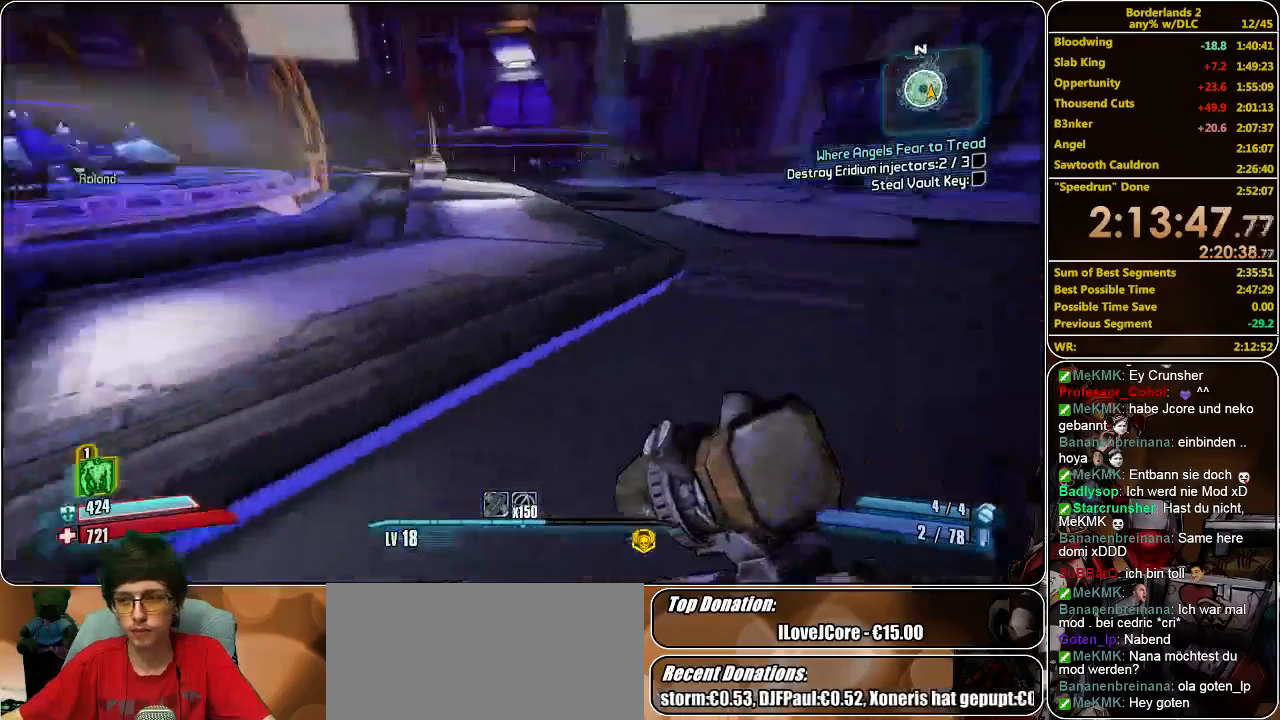
{"keys": ["s"], "mouse": [], "events": [[100, "w", "up"], [366, "d", "up"], [400, "s", "down"]]}
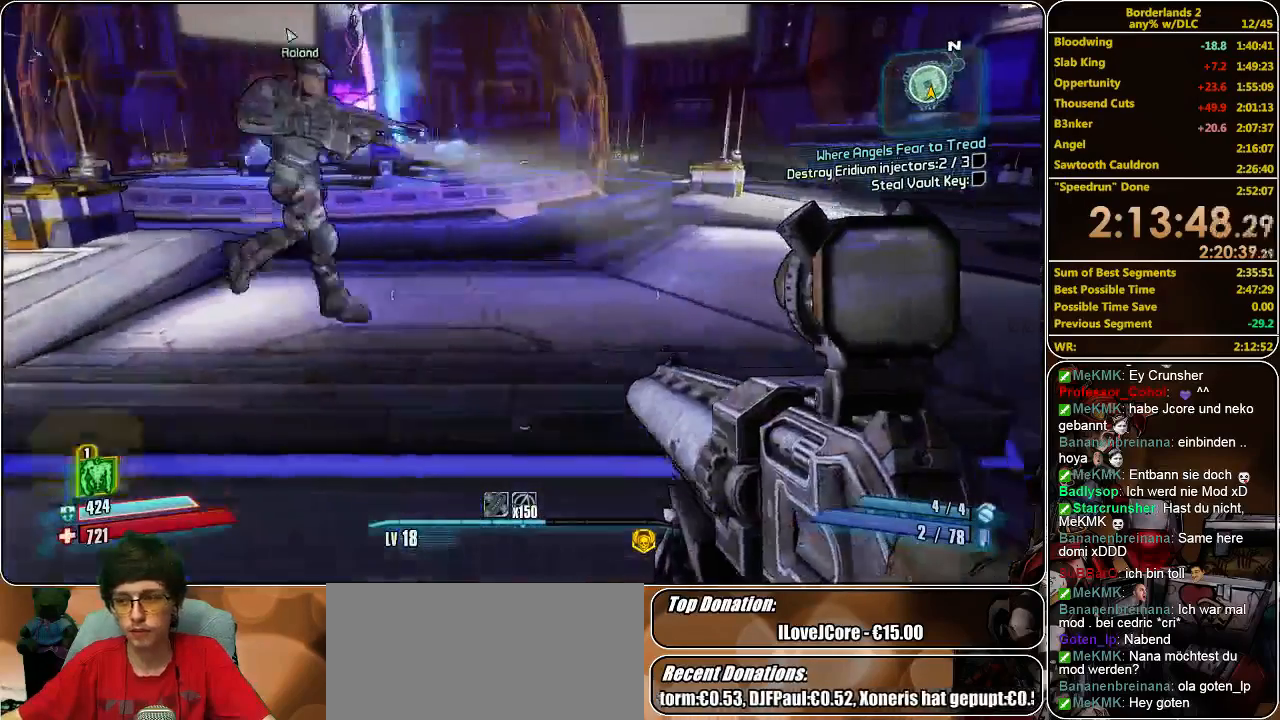
{"keys": ["s"], "mouse": [], "events": [[133, "a", "down"], [500, "a", "up"]]}